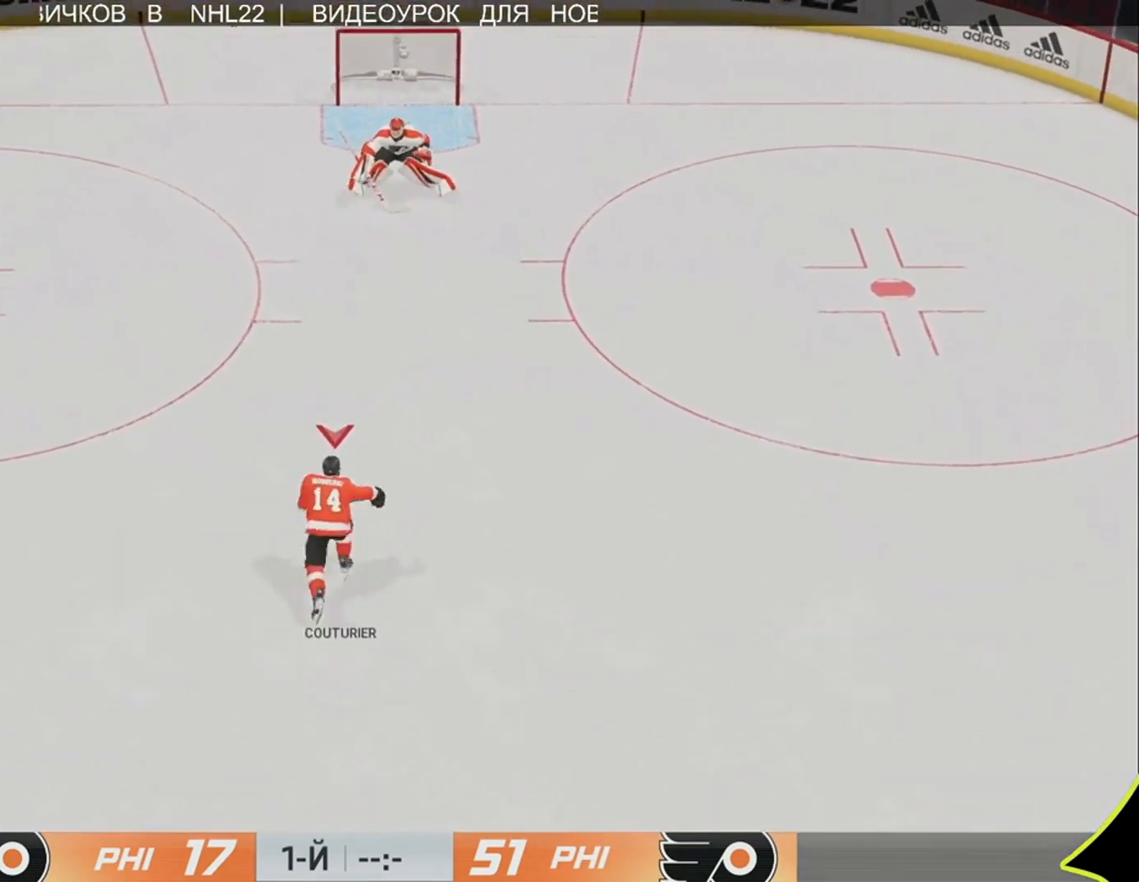
Gameplay with a controller (PlayStation layout); each line is a JSON object with the inputs held at the frame after it. "events" lists button and stick changes between this image and that frame as [ms after this image, input, new state], when the widget could be followed in between.
{"buttons": ["L3"], "left_stick": "up", "right_stick": "center", "events": [[467, "left_stick", "up"]]}
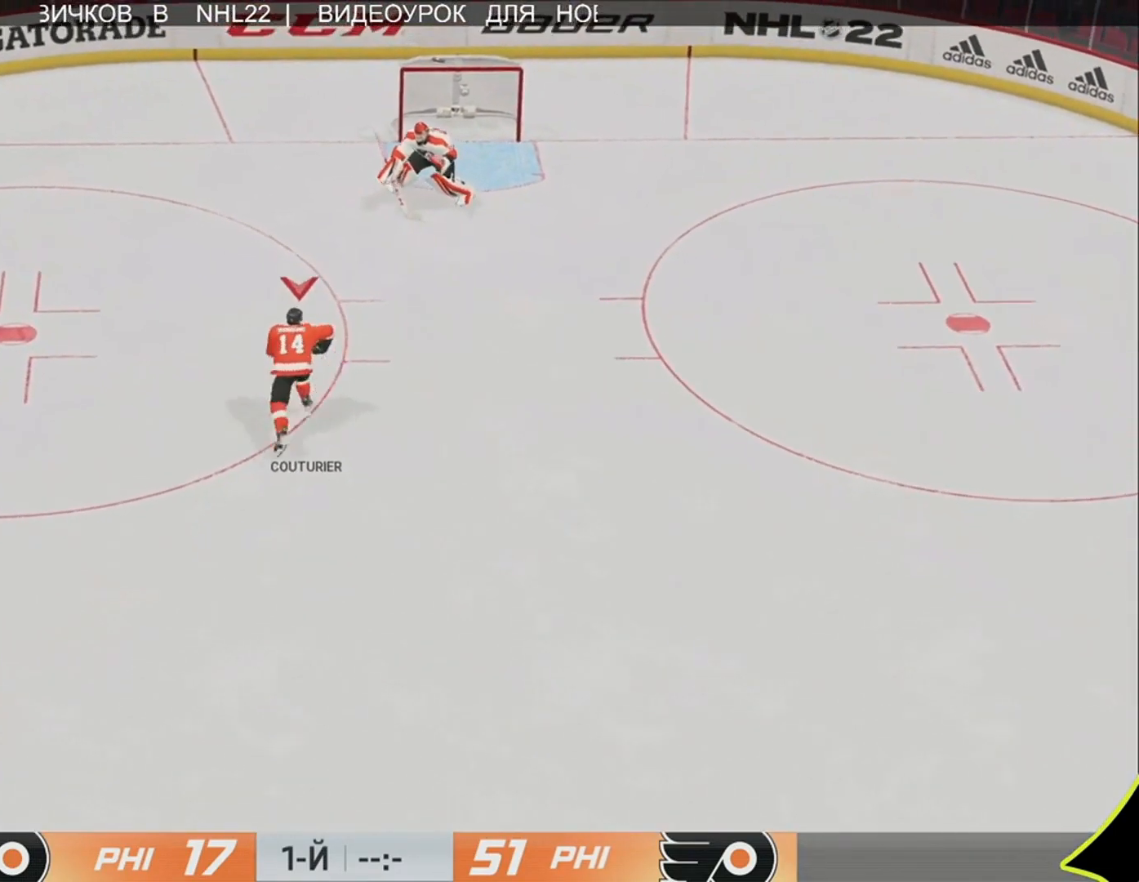
{"buttons": [], "left_stick": "up-right", "right_stick": "center", "events": [[283, "L3", "up"], [283, "left_stick", "up-right"]]}
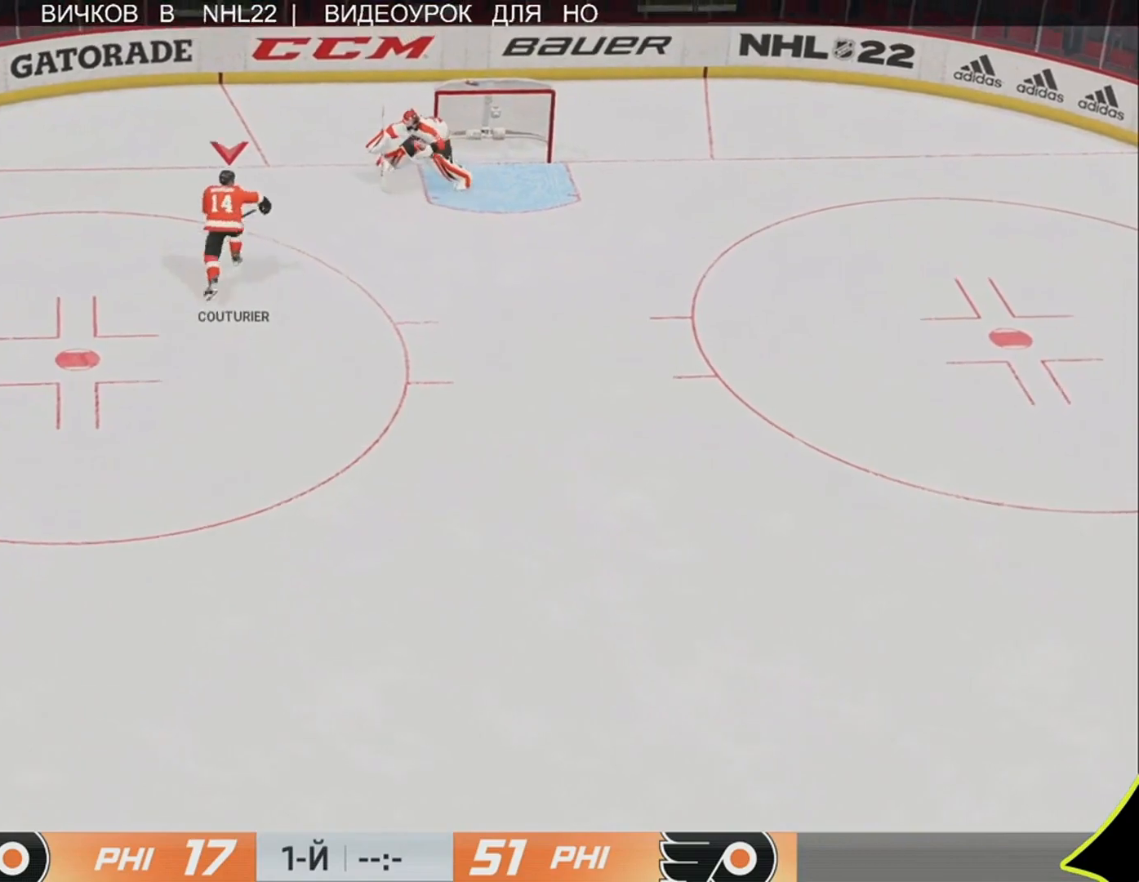
{"buttons": ["L3"], "left_stick": "down-right", "right_stick": "center", "events": [[250, "left_stick", "right"], [283, "L3", "down"], [450, "left_stick", "down-right"]]}
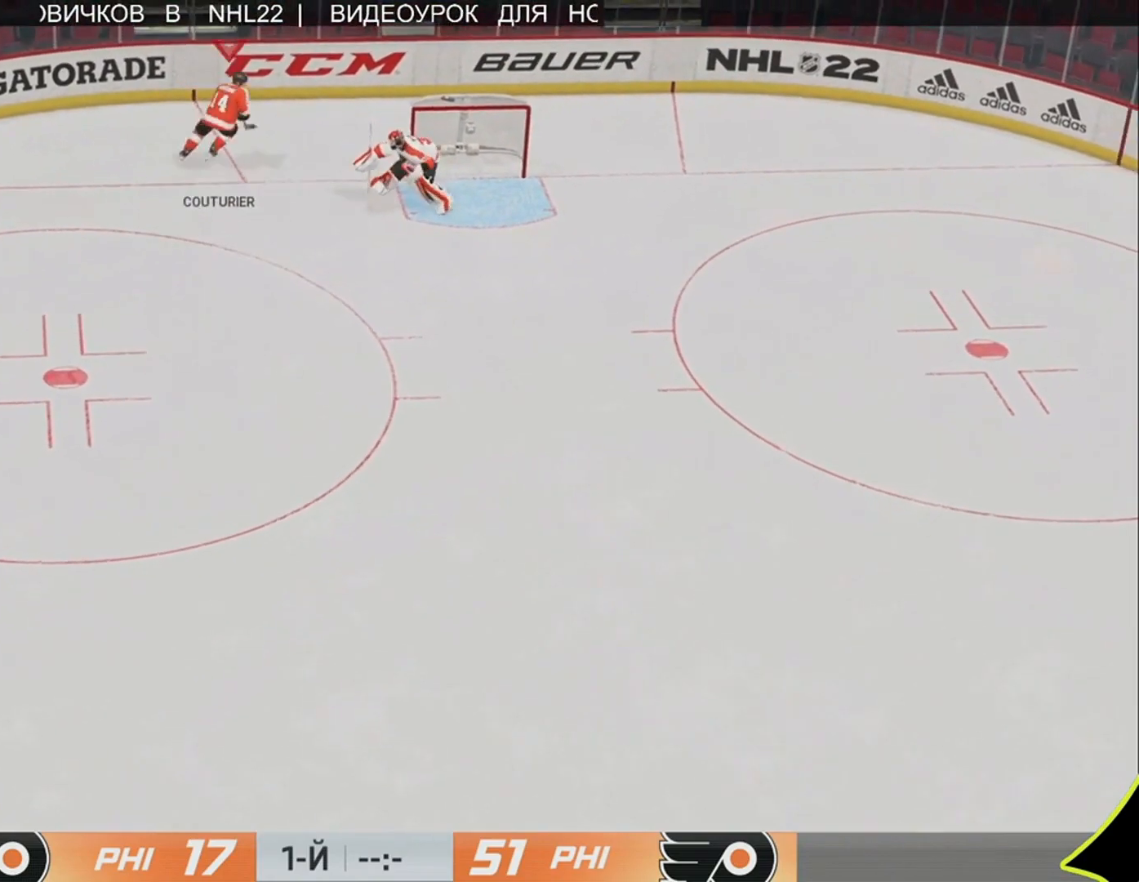
{"buttons": ["L3"], "left_stick": "down", "right_stick": "center", "events": [[483, "left_stick", "down"]]}
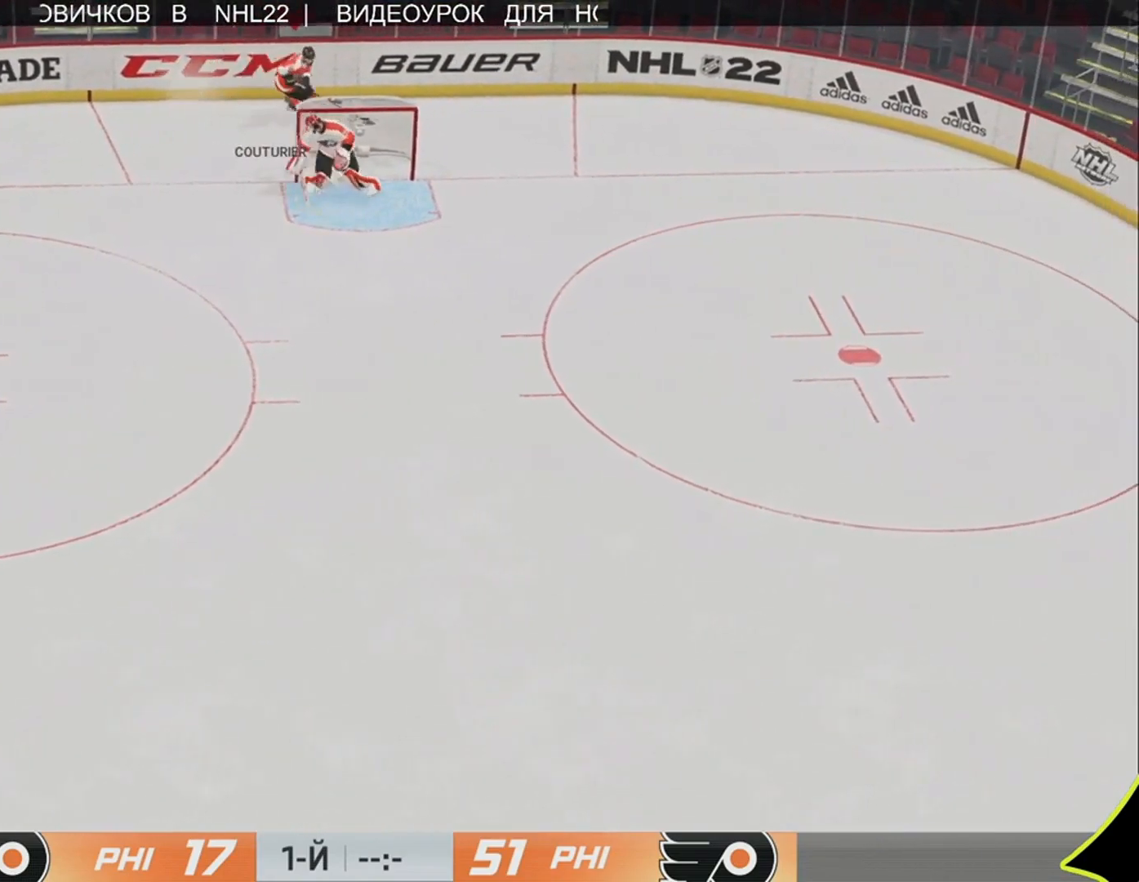
{"buttons": ["CROSS", "L3"], "left_stick": "down-left", "right_stick": "center", "events": [[17, "CROSS", "down"], [150, "left_stick", "down-left"]]}
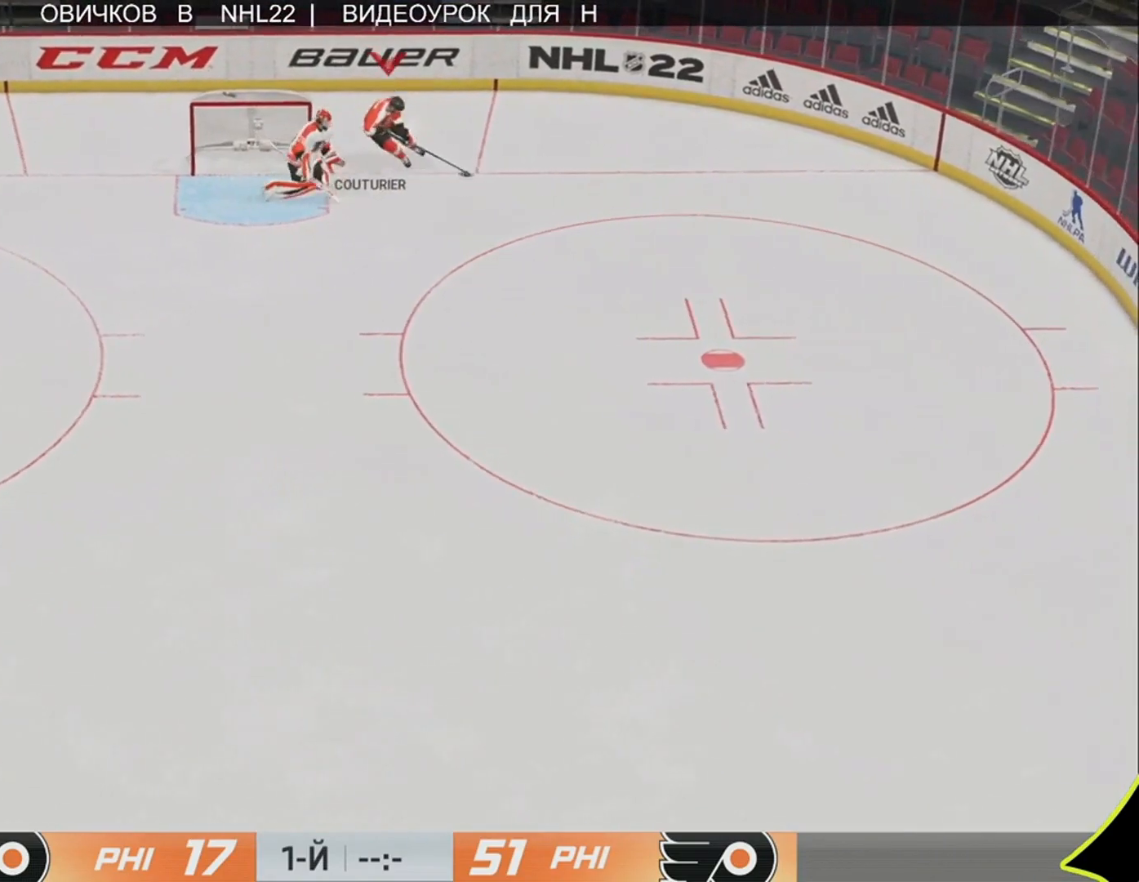
{"buttons": ["R2", "L3", "R3"], "left_stick": "left", "right_stick": "up-right", "events": [[217, "left_stick", "left"], [317, "CROSS", "up"], [417, "R2", "down"], [417, "R3", "down"], [417, "right_stick", "up-right"]]}
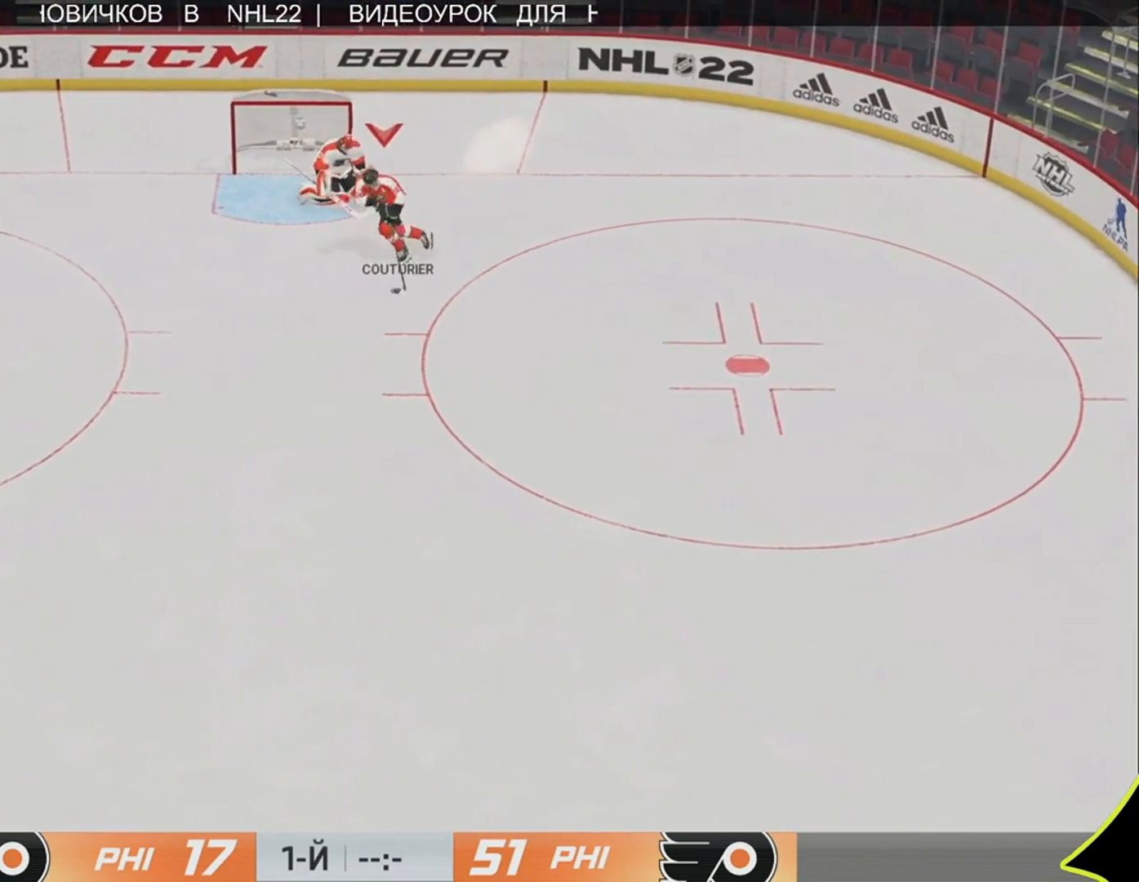
{"buttons": ["L3"], "left_stick": "left", "right_stick": "center", "events": [[50, "R3", "up"], [83, "R2", "up"], [117, "right_stick", "center"]]}
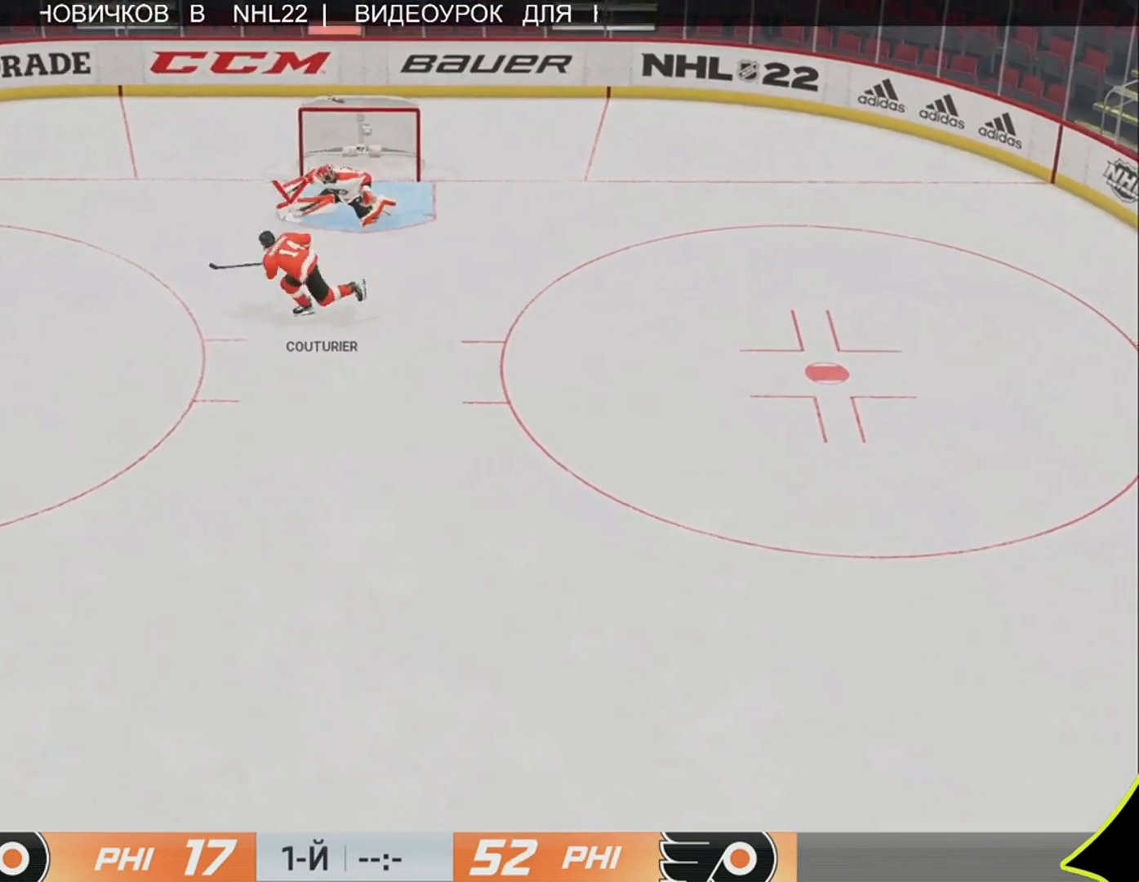
{"buttons": ["L3"], "left_stick": "down-right", "right_stick": "center", "events": [[17, "L3", "up"], [83, "left_stick", "down-left"], [150, "L3", "down"], [217, "left_stick", "down"], [417, "left_stick", "down-right"]]}
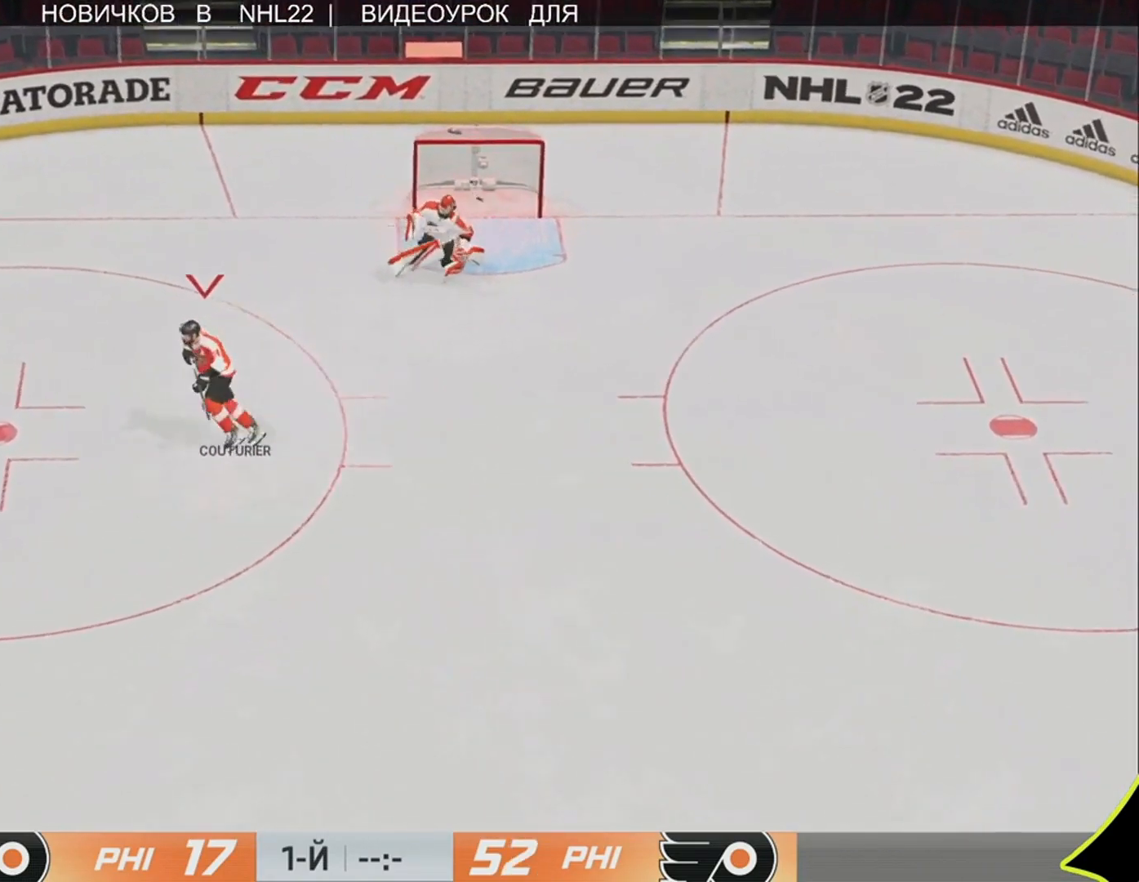
{"buttons": [], "left_stick": "center", "right_stick": "center", "events": [[83, "left_stick", "right"], [150, "L3", "up"], [217, "left_stick", "up-right"], [383, "left_stick", "center"]]}
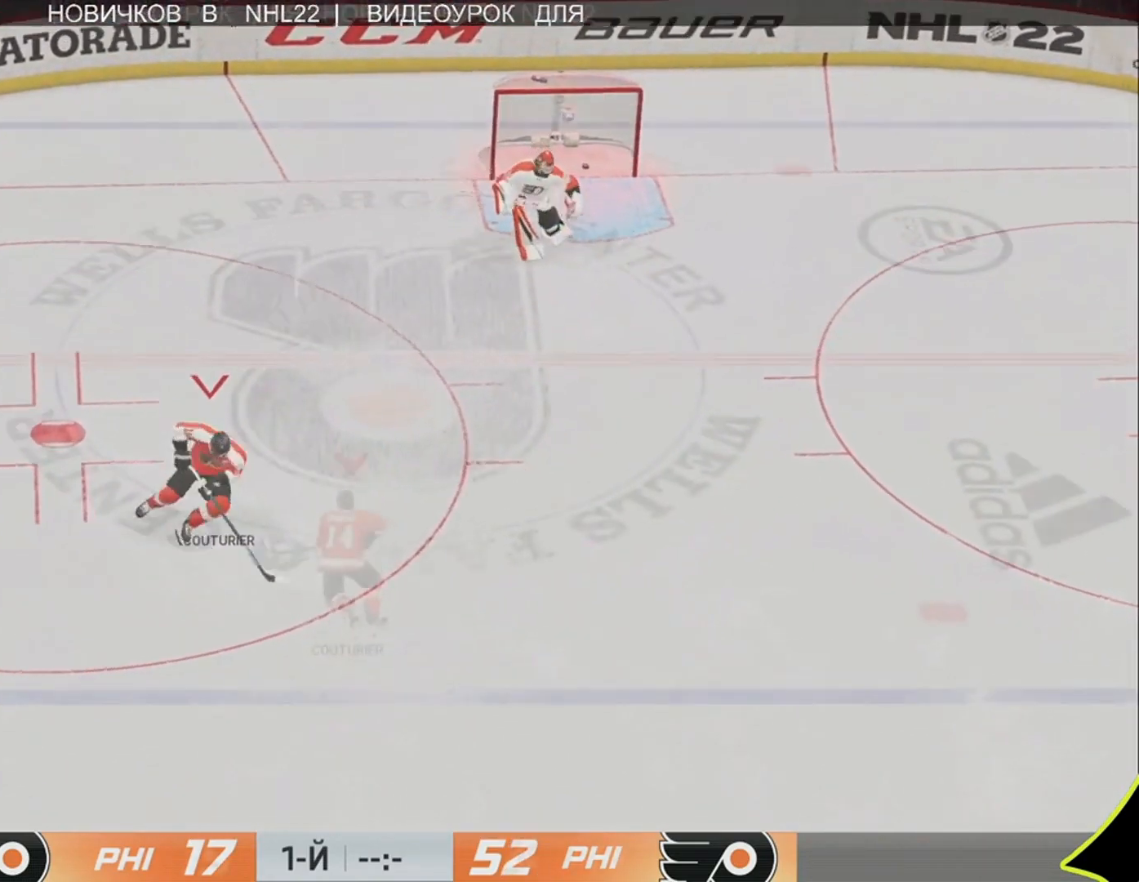
{"buttons": [], "left_stick": "up", "right_stick": "center", "events": [[83, "left_stick", "up"]]}
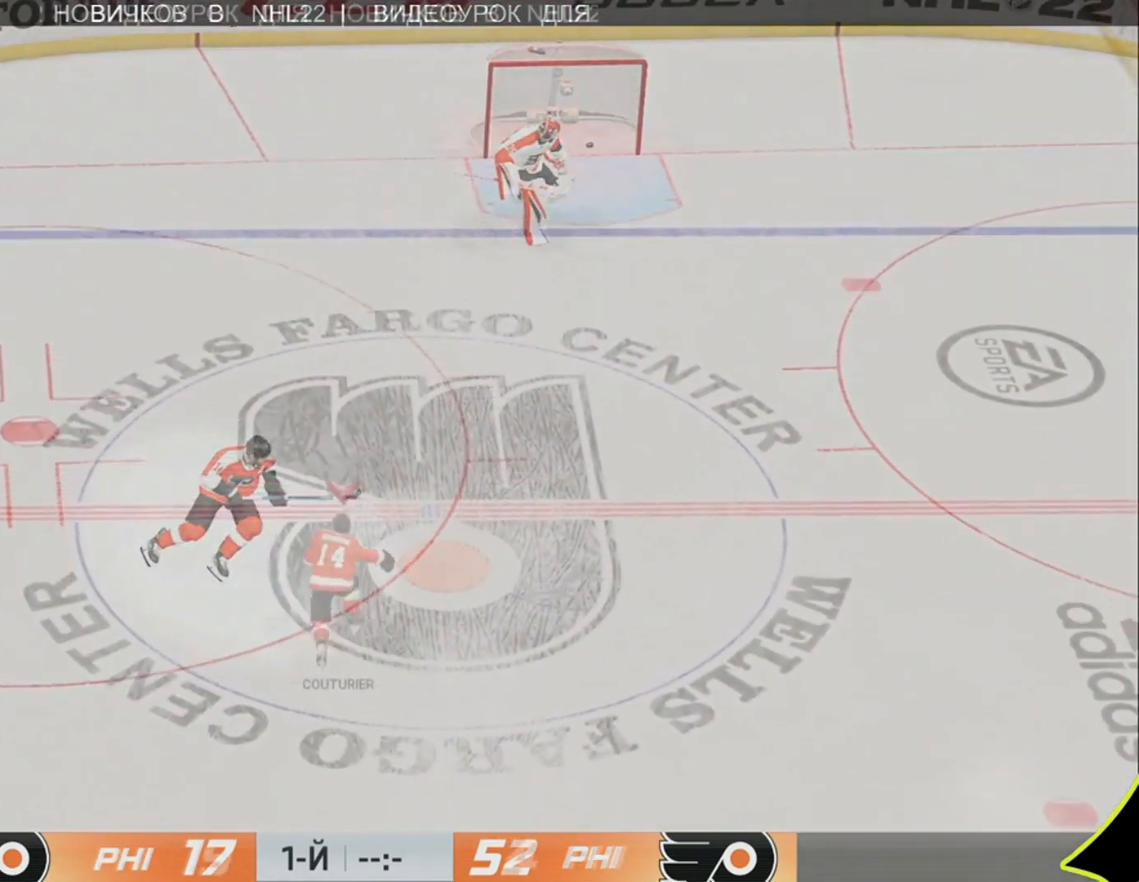
{"buttons": [], "left_stick": "up-left", "right_stick": "center", "events": [[17, "left_stick", "up-left"]]}
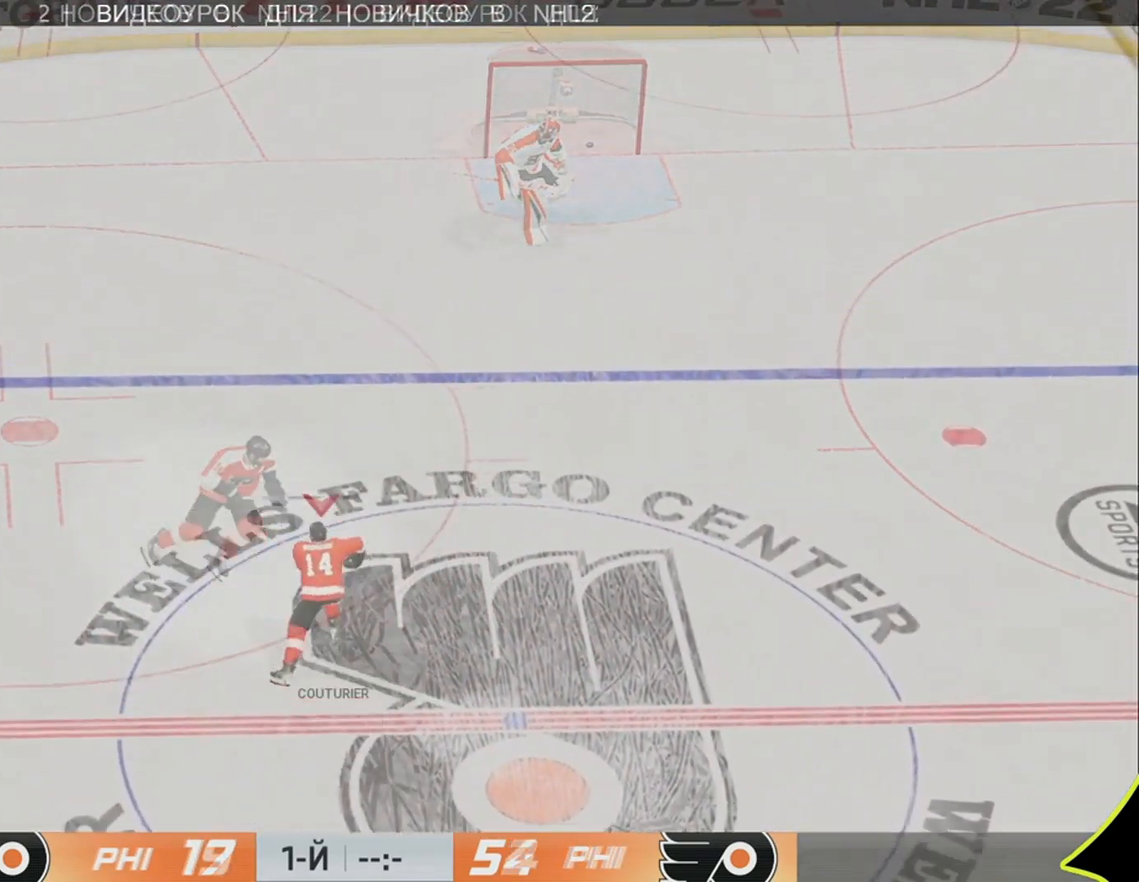
{"buttons": [], "left_stick": "up", "right_stick": "center", "events": [[117, "left_stick", "up"]]}
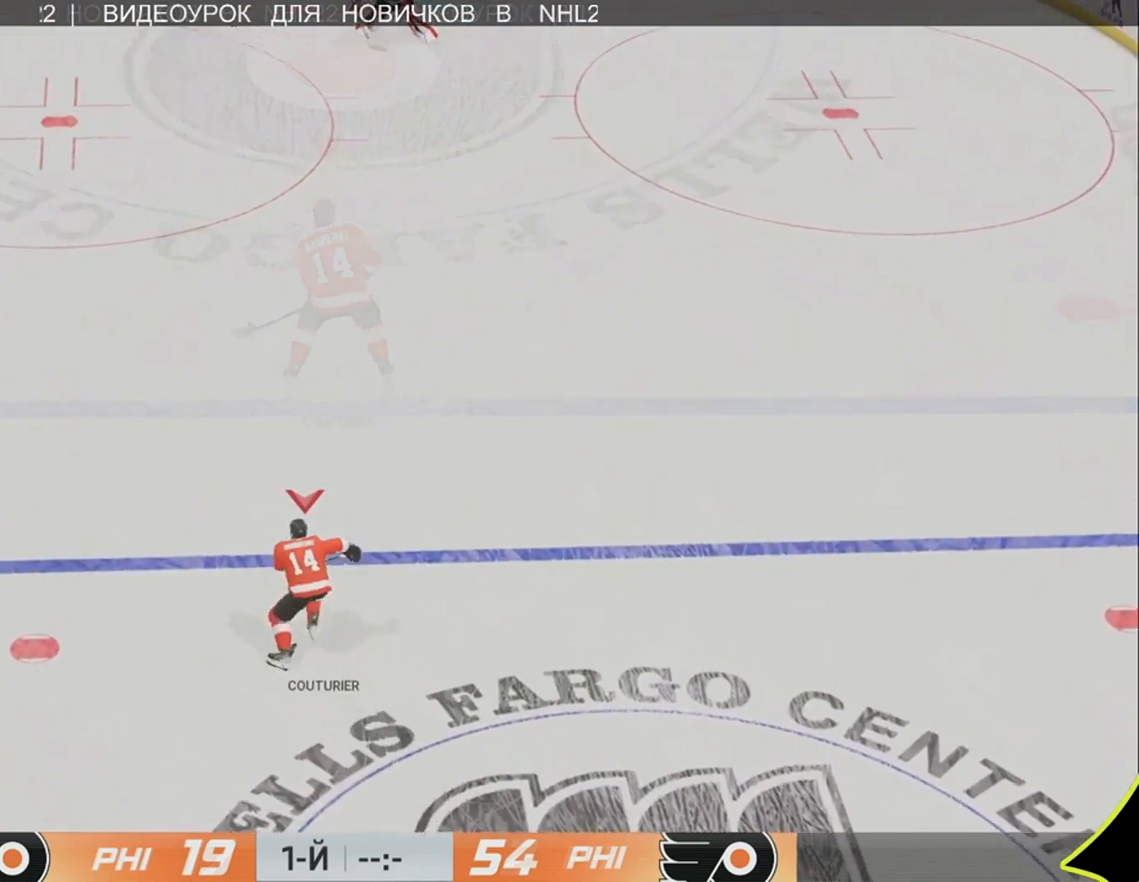
{"buttons": [], "left_stick": "up", "right_stick": "center", "events": []}
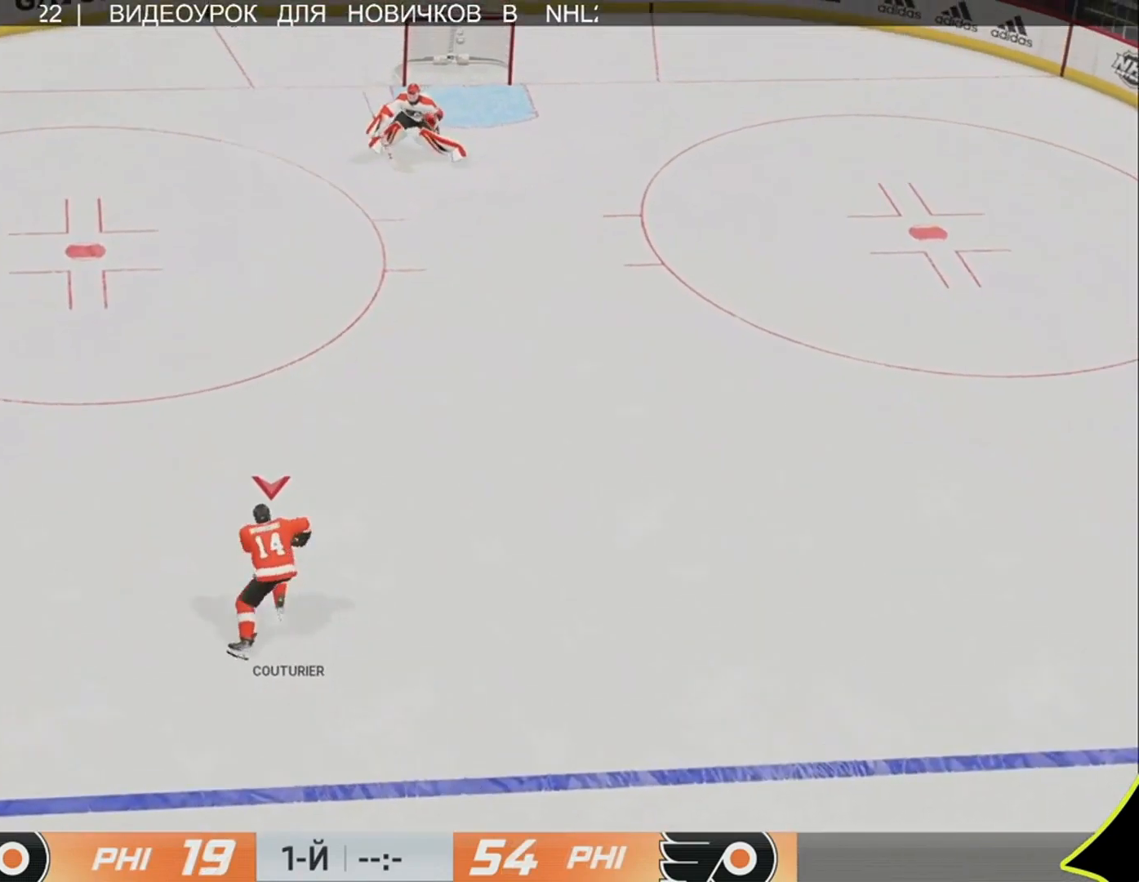
{"buttons": [], "left_stick": "up", "right_stick": "center", "events": []}
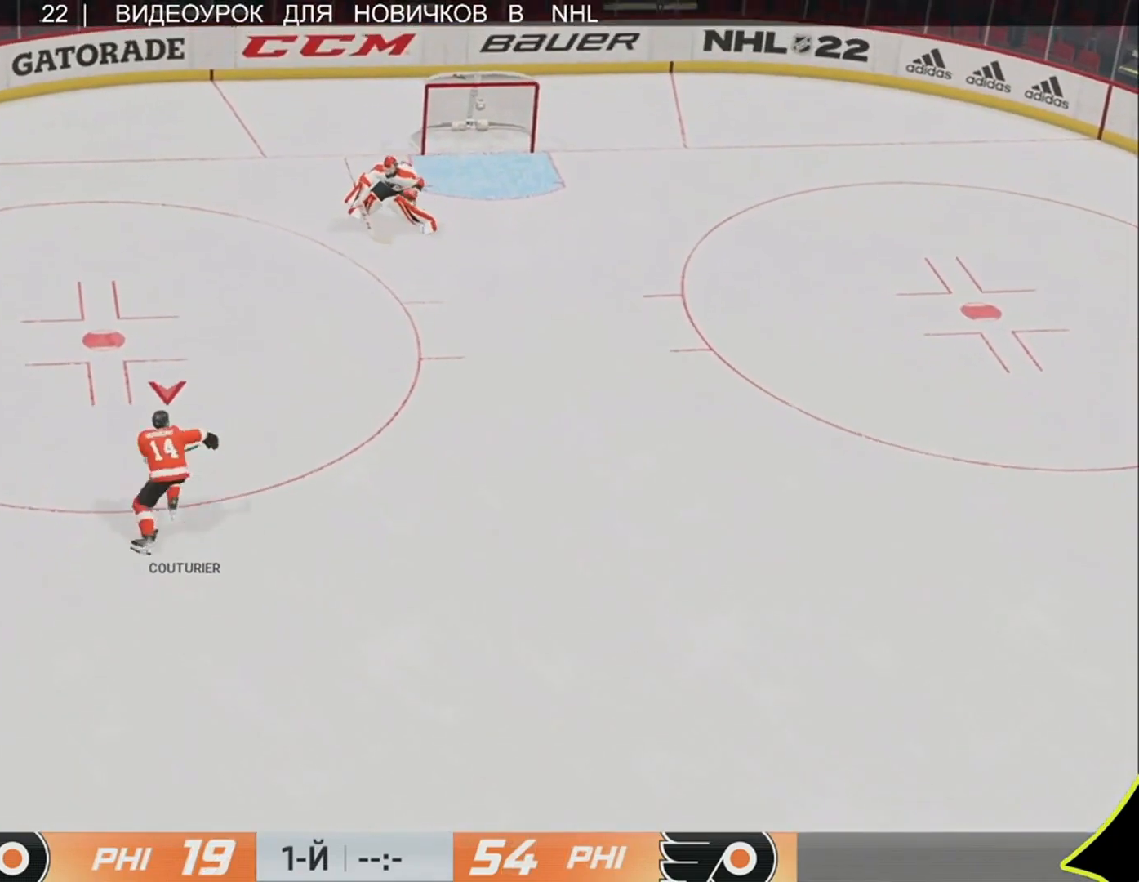
{"buttons": [], "left_stick": "up-left", "right_stick": "center", "events": [[183, "left_stick", "up-left"]]}
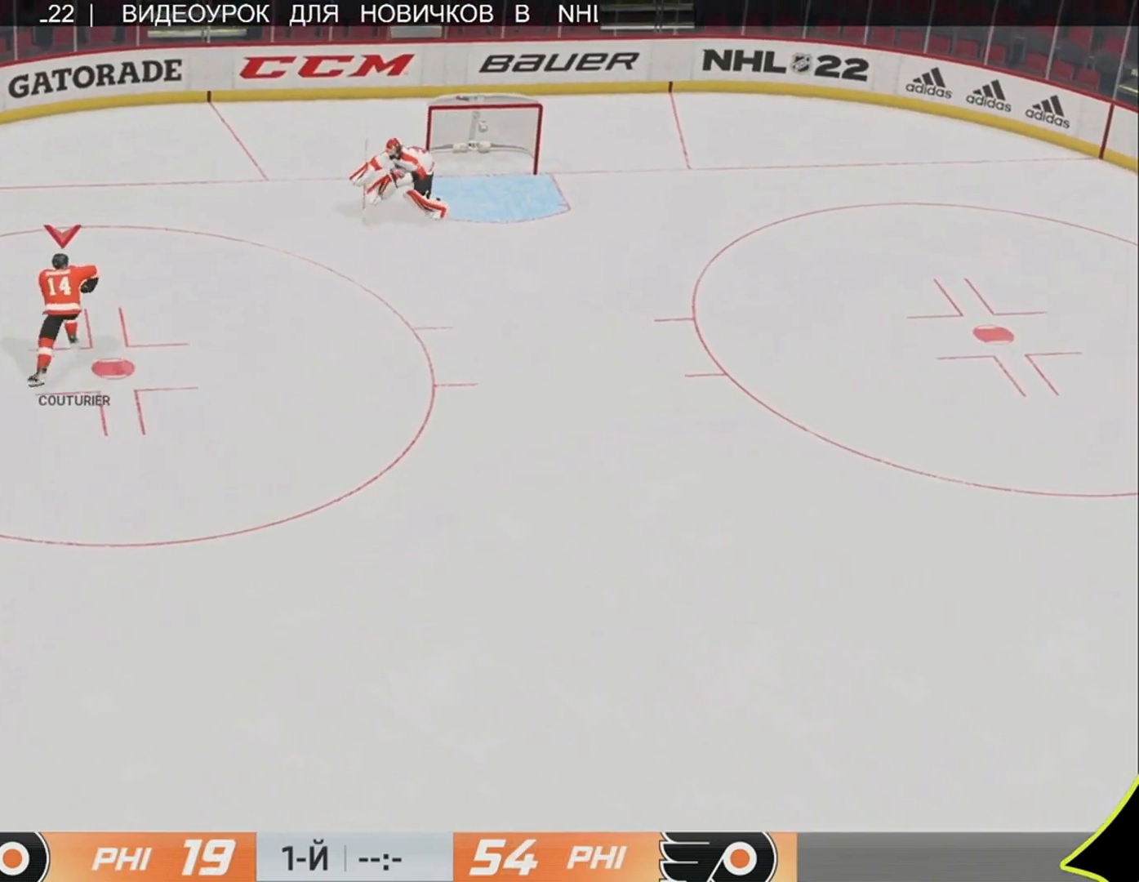
{"buttons": [], "left_stick": "down-left", "right_stick": "center", "events": [[50, "left_stick", "left"], [283, "left_stick", "down-left"]]}
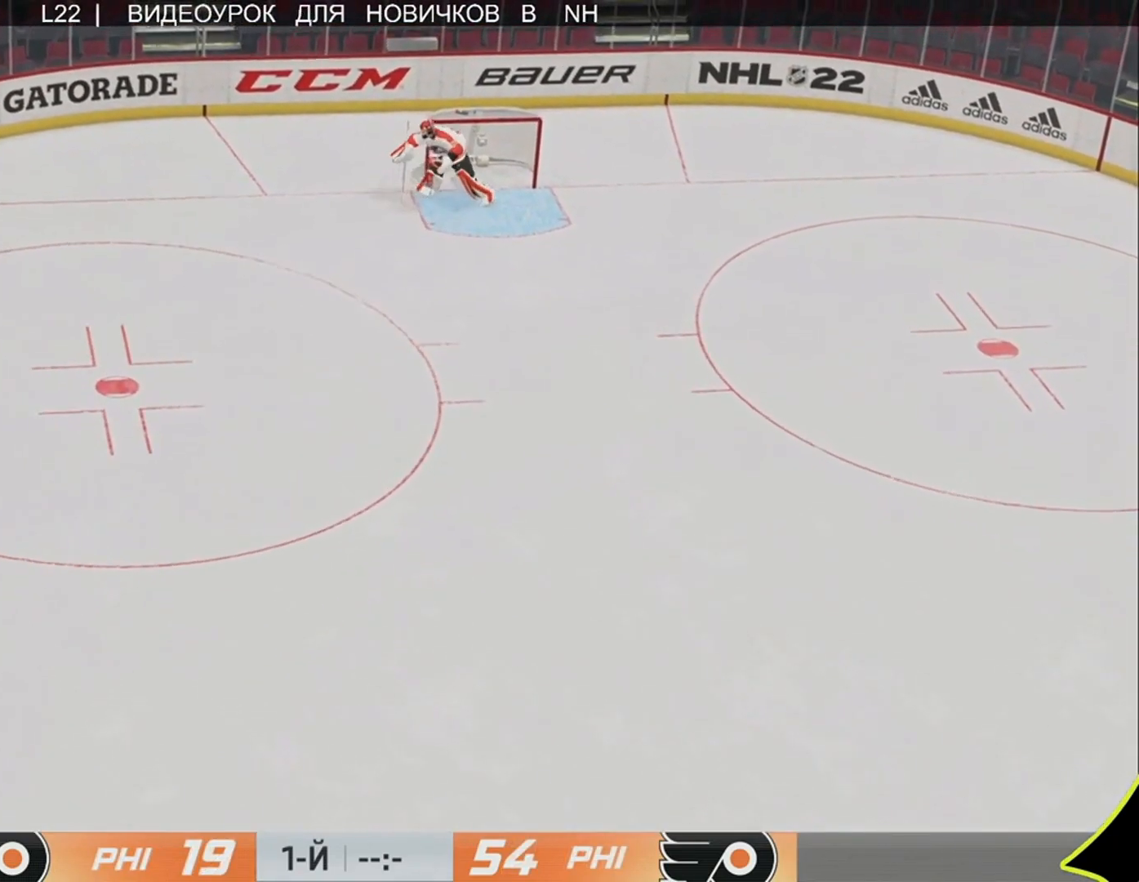
{"buttons": [], "left_stick": "up-right", "right_stick": "center", "events": [[183, "left_stick", "down-right"], [283, "left_stick", "right"], [483, "left_stick", "up-right"]]}
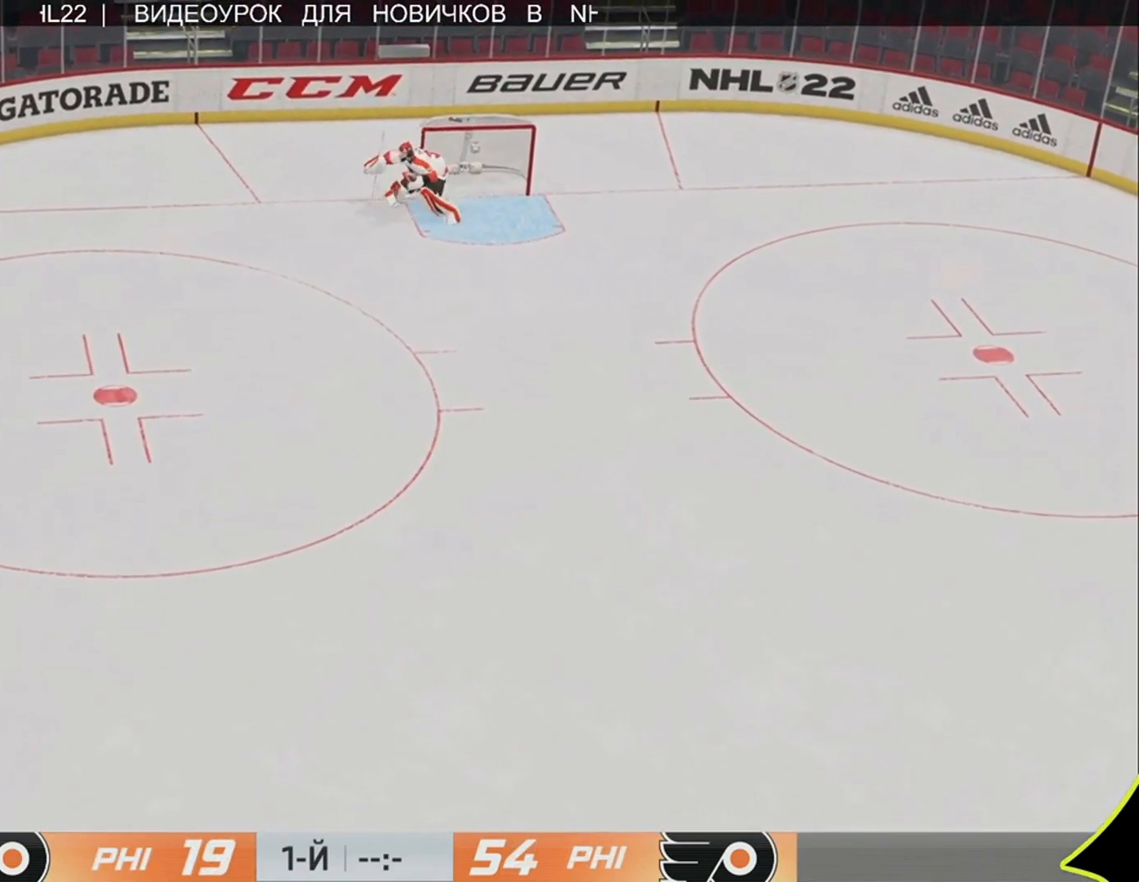
{"buttons": [], "left_stick": "up-right", "right_stick": "center", "events": []}
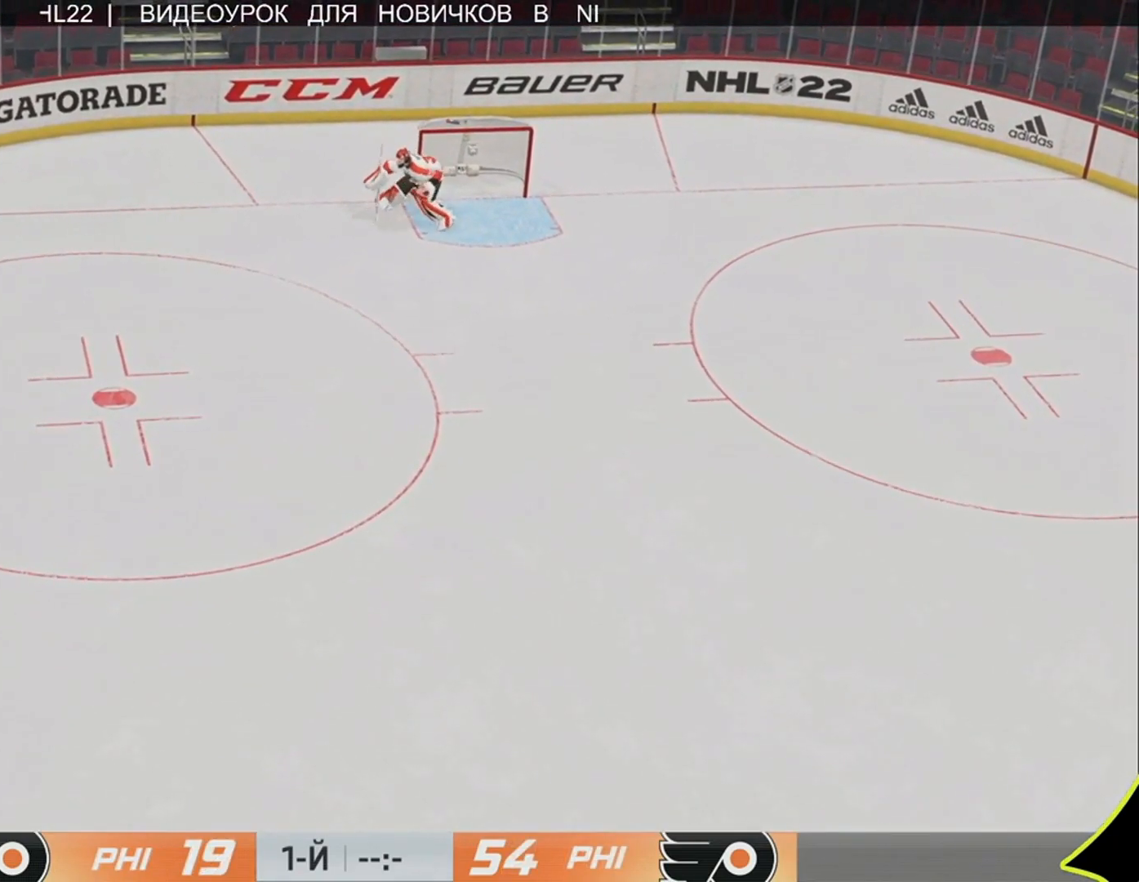
{"buttons": ["L3"], "left_stick": "down-right", "right_stick": "down-right", "events": [[150, "L3", "down"], [217, "left_stick", "right"], [417, "left_stick", "down-right"], [417, "right_stick", "down-right"]]}
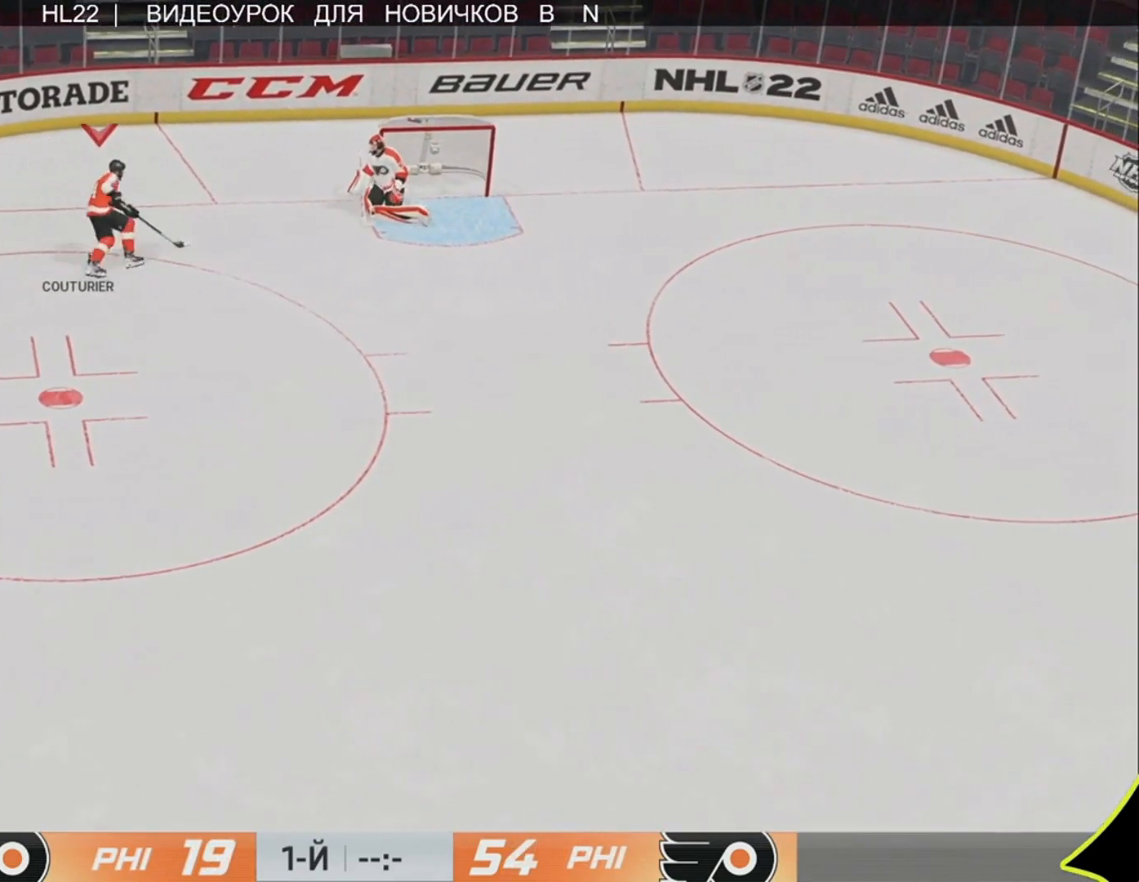
{"buttons": [], "left_stick": "up-right", "right_stick": "up-left", "events": [[250, "L3", "up"], [250, "right_stick", "down"], [317, "left_stick", "up-right"], [350, "R3", "down"], [383, "right_stick", "up-left"], [417, "R3", "up"]]}
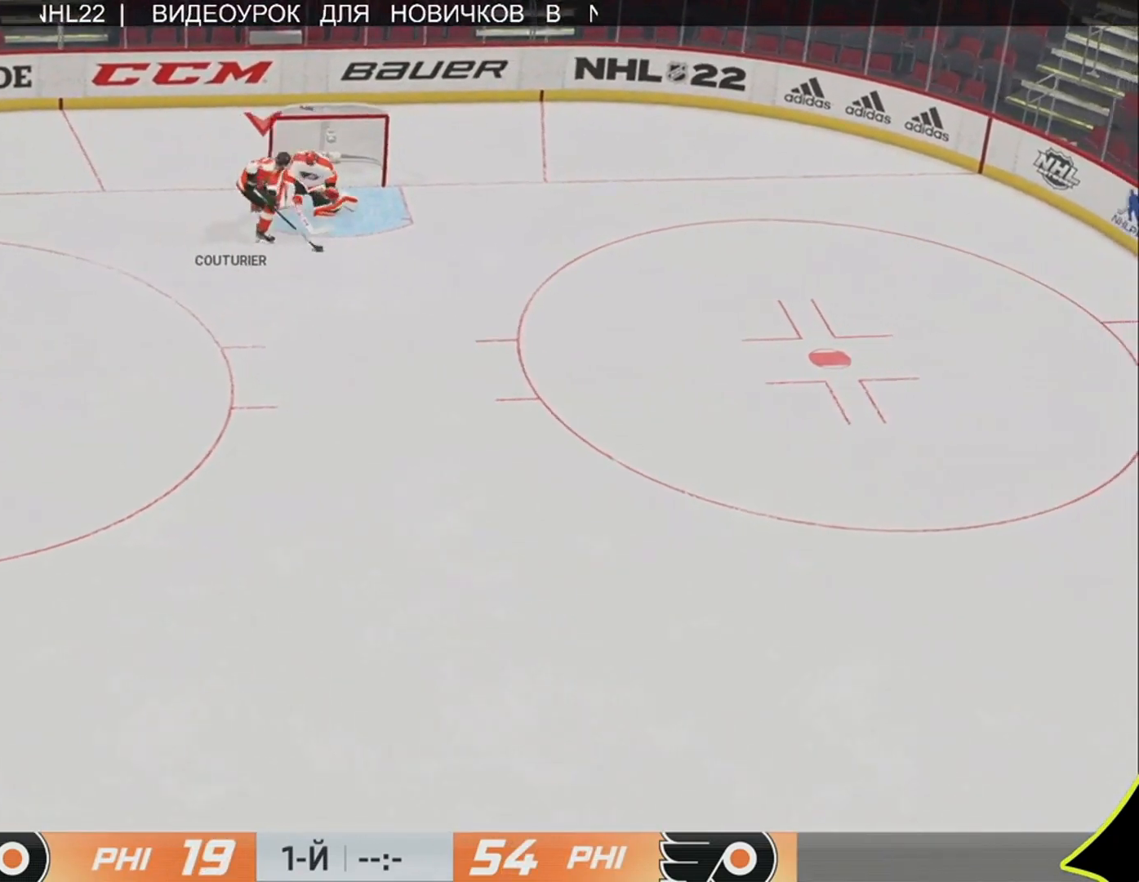
{"buttons": [], "left_stick": "center", "right_stick": "center", "events": [[17, "right_stick", "center"], [417, "left_stick", "center"]]}
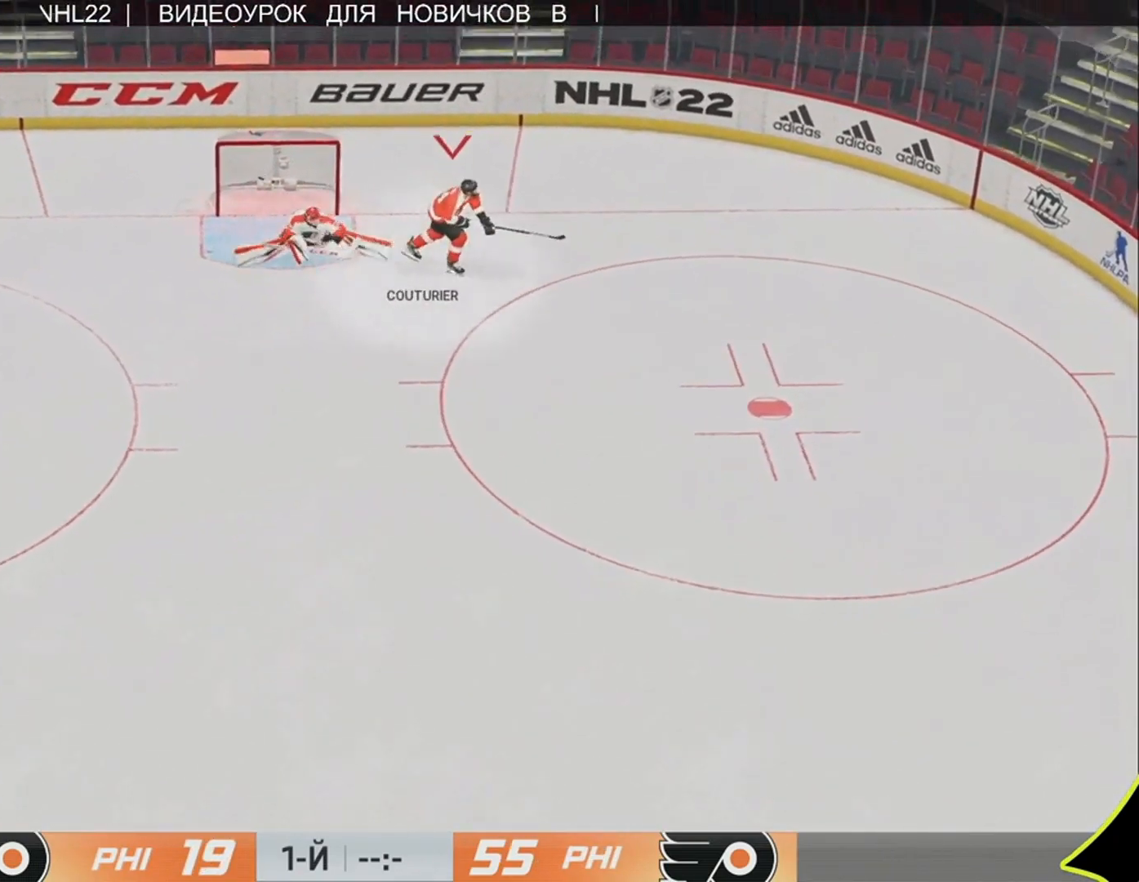
{"buttons": [], "left_stick": "up", "right_stick": "center", "events": [[450, "left_stick", "up"]]}
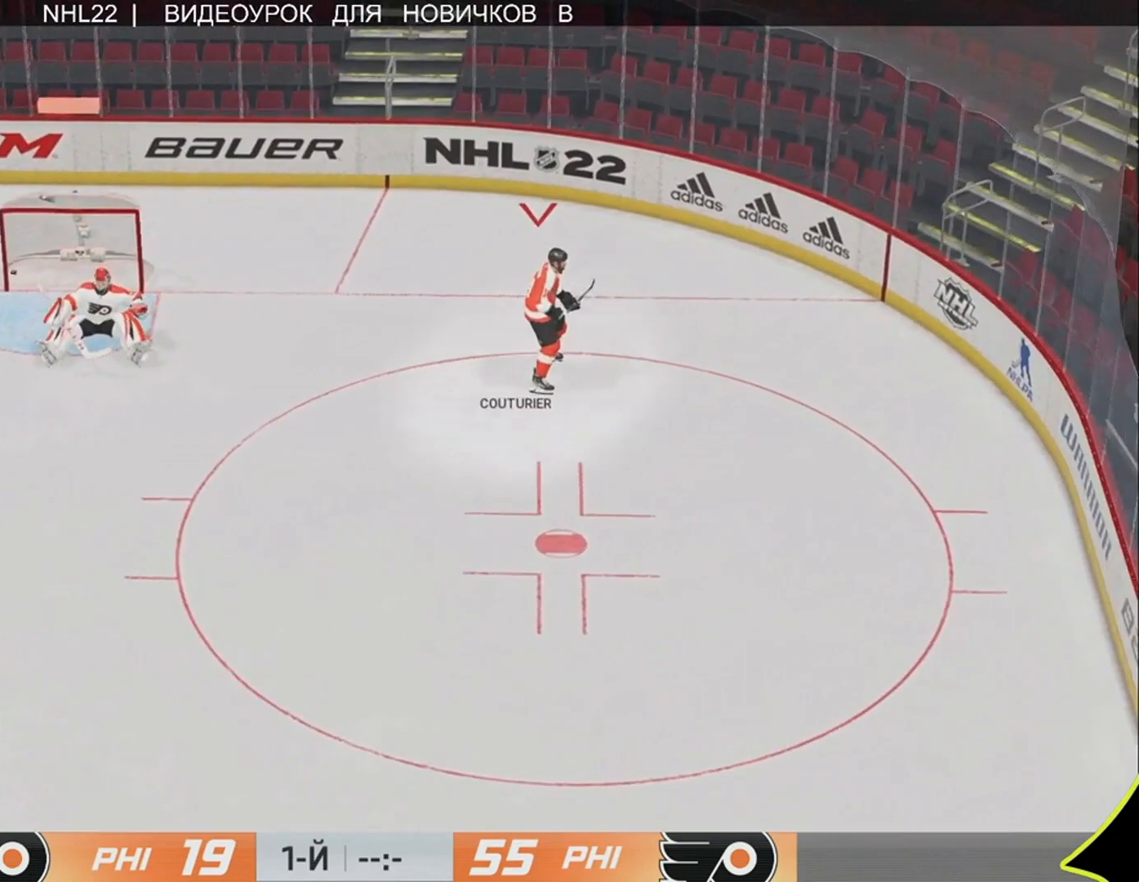
{"buttons": [], "left_stick": "up", "right_stick": "center", "events": []}
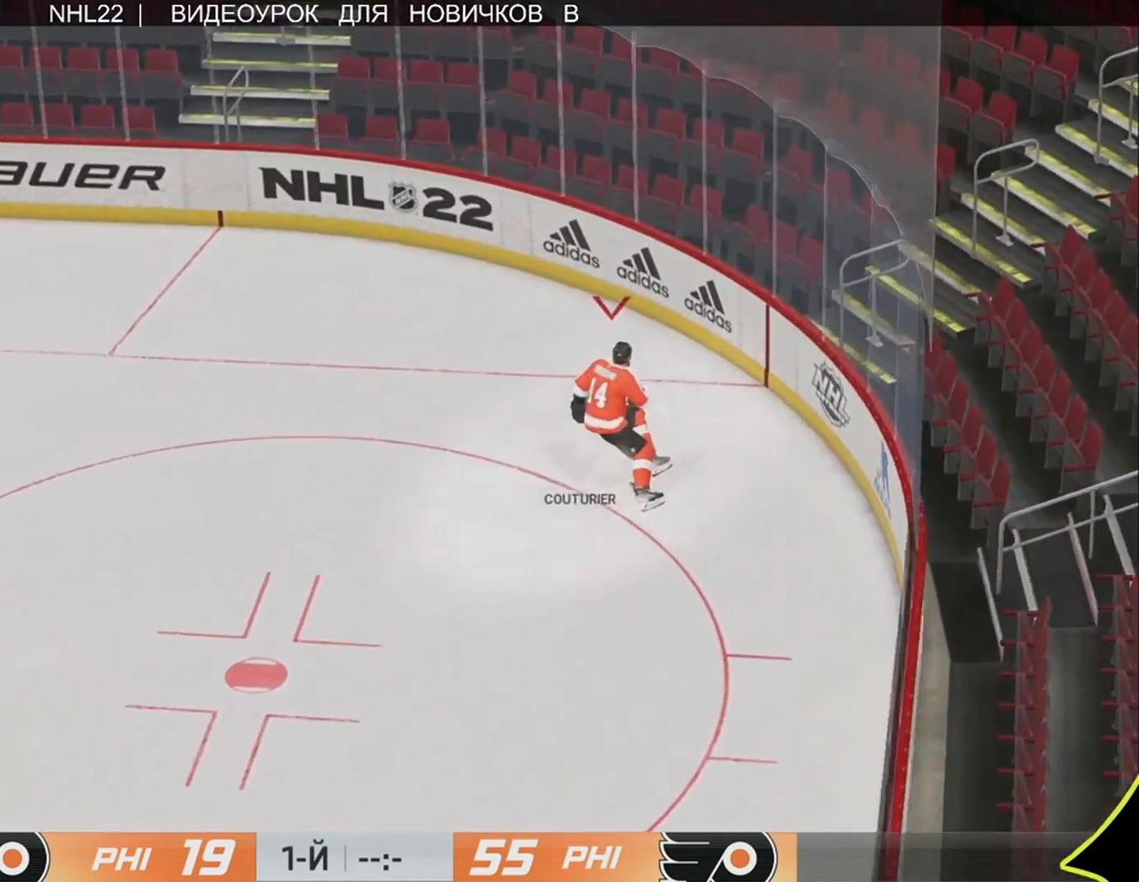
{"buttons": [], "left_stick": "up", "right_stick": "center", "events": []}
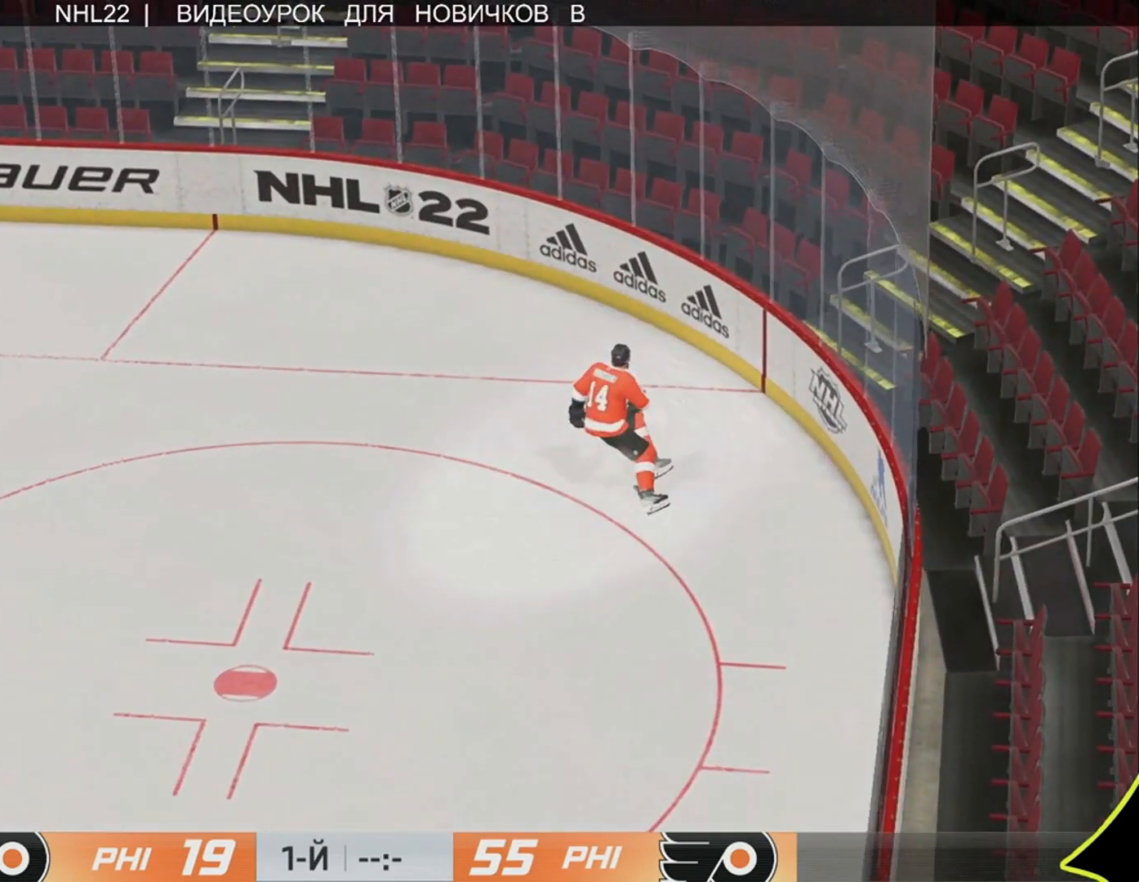
{"buttons": [], "left_stick": "up", "right_stick": "center", "events": []}
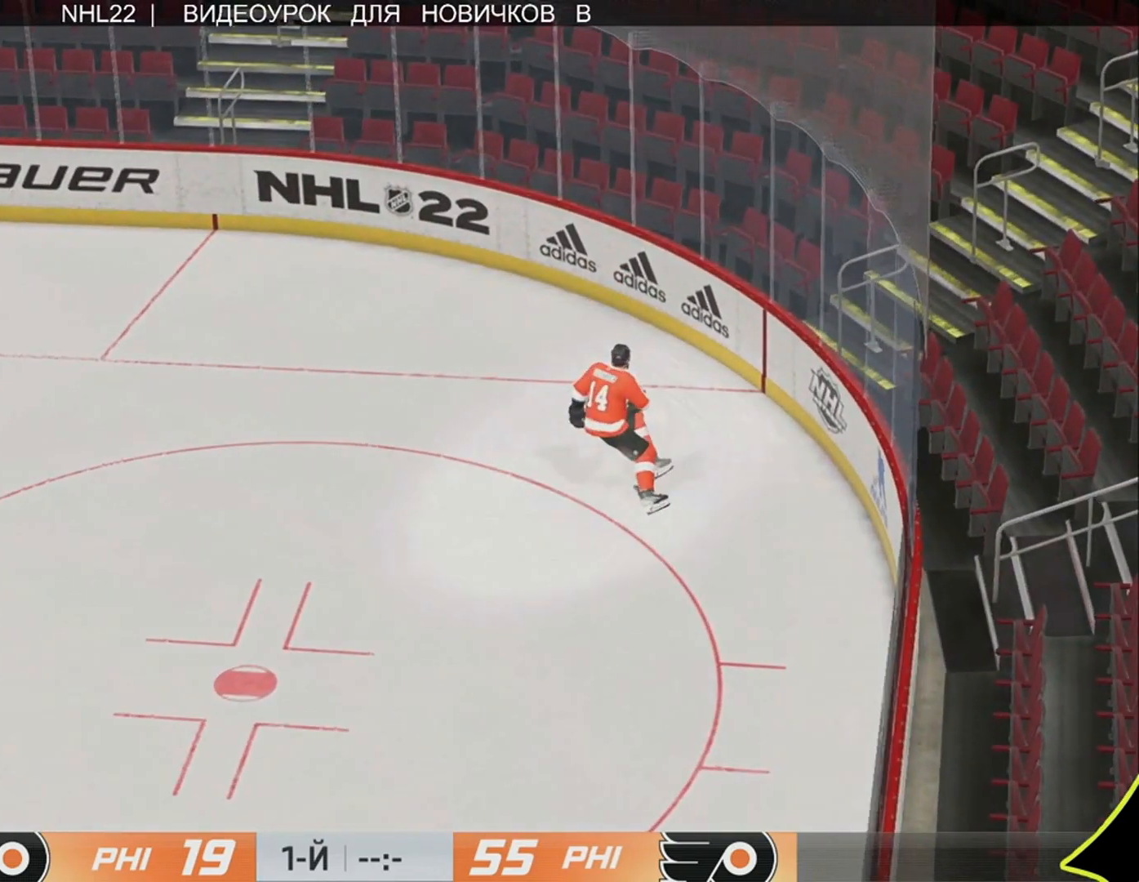
{"buttons": [], "left_stick": "up", "right_stick": "center", "events": []}
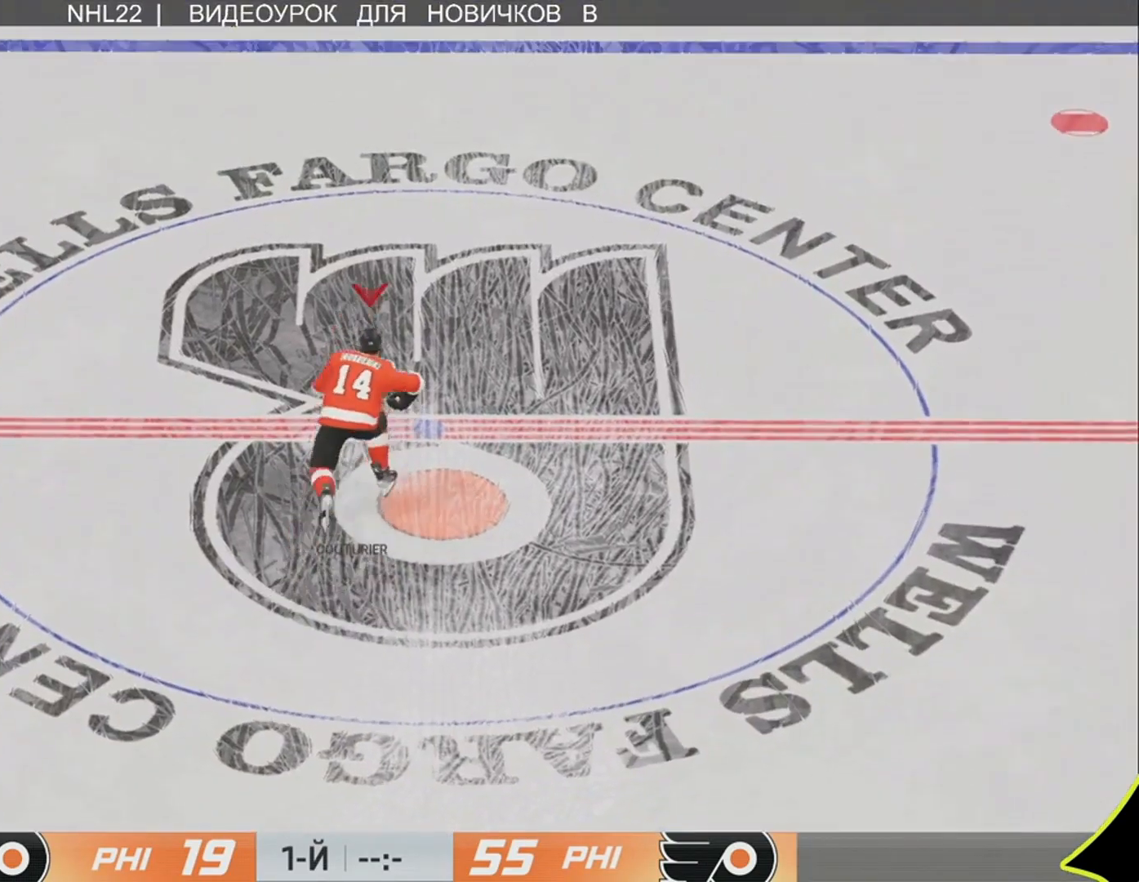
{"buttons": [], "left_stick": "up", "right_stick": "center", "events": []}
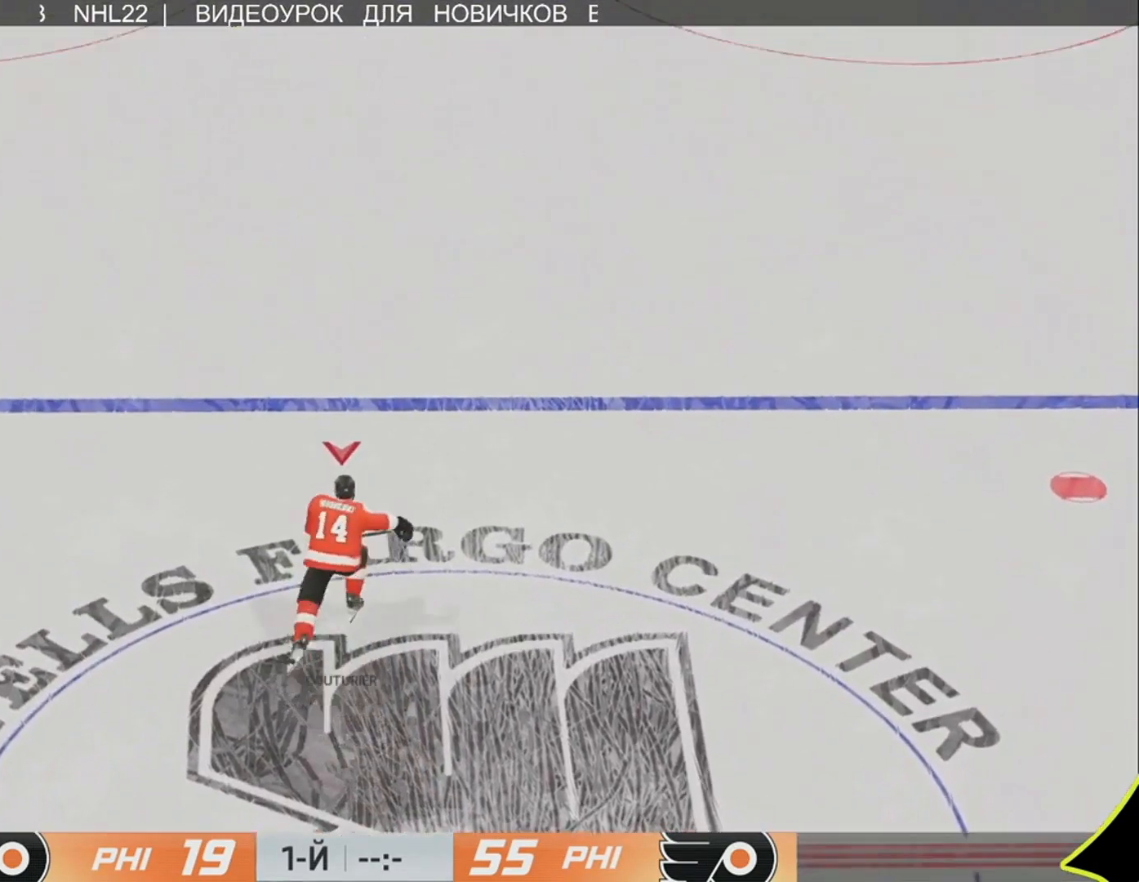
{"buttons": ["L3"], "left_stick": "up-left", "right_stick": "center", "events": [[133, "left_stick", "up-left"], [267, "L3", "down"]]}
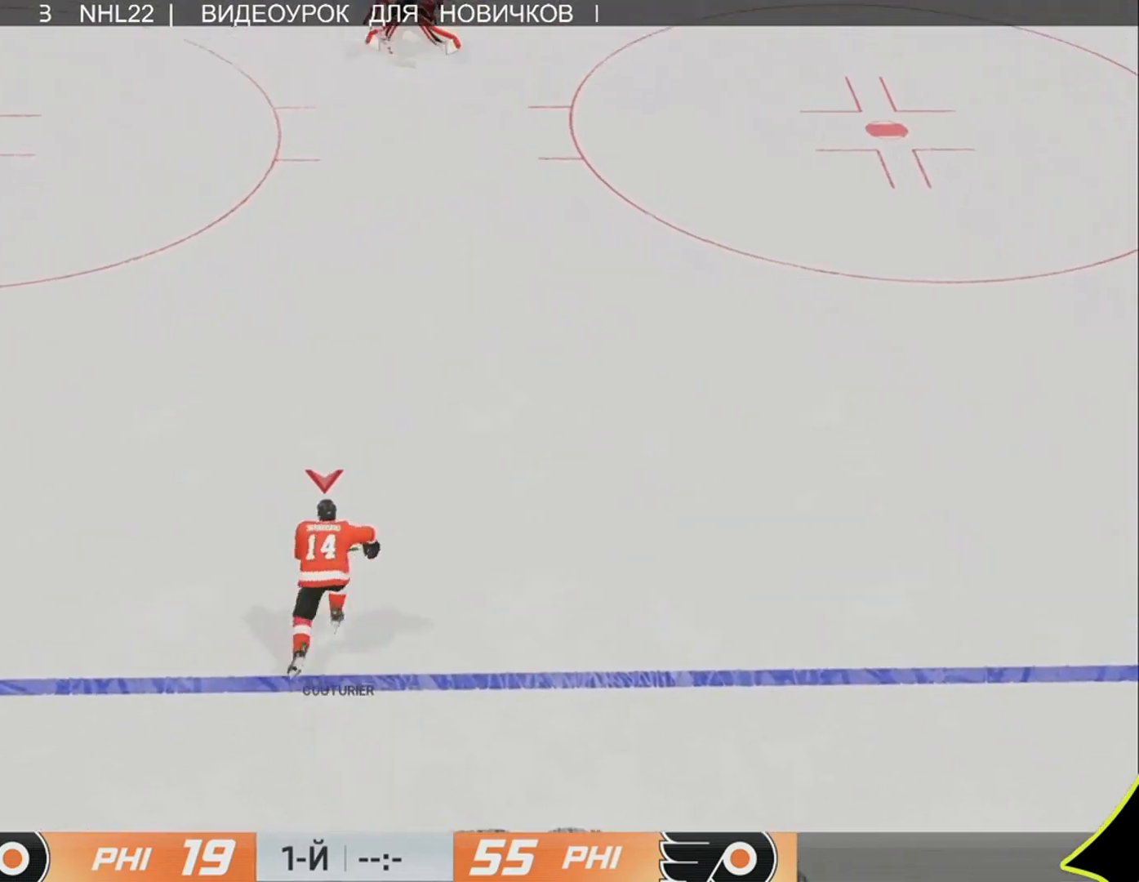
{"buttons": ["L3"], "left_stick": "up-left", "right_stick": "center", "events": []}